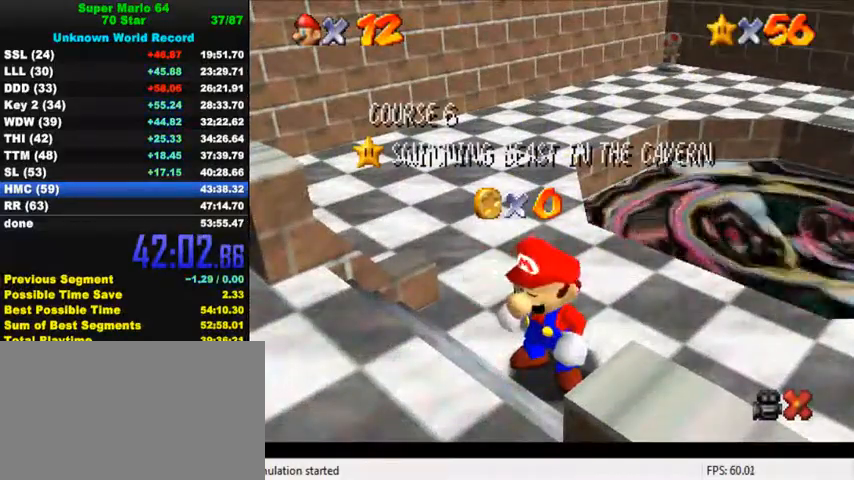
Gameplay with keyboard; each line is a JSON object with the keys held at the frame after it. "events" lists presses ("down") and releases ("up") of "a", "c", "ctrl", "d", "down", "left", "return", "right", "s", "shift", "up", "w", "x" and "y" between this image and that frame as [ms after this image, input, new state], when the widget could be followed in between. No other keys are recorded. Mouse input is not recorded.
{"keys": ["shift"], "events": [[34, "shift", "down"], [134, "shift", "up"], [200, "shift", "down"], [367, "shift", "up"], [500, "shift", "down"]]}
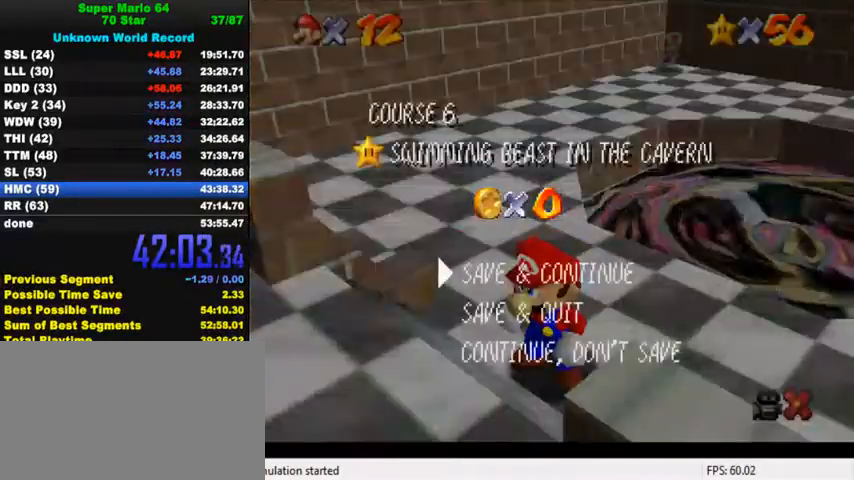
{"keys": ["ctrl", "right", "up", "y"], "events": [[134, "shift", "up"], [200, "right", "down"], [200, "up", "down"], [400, "y", "down"], [500, "ctrl", "down"]]}
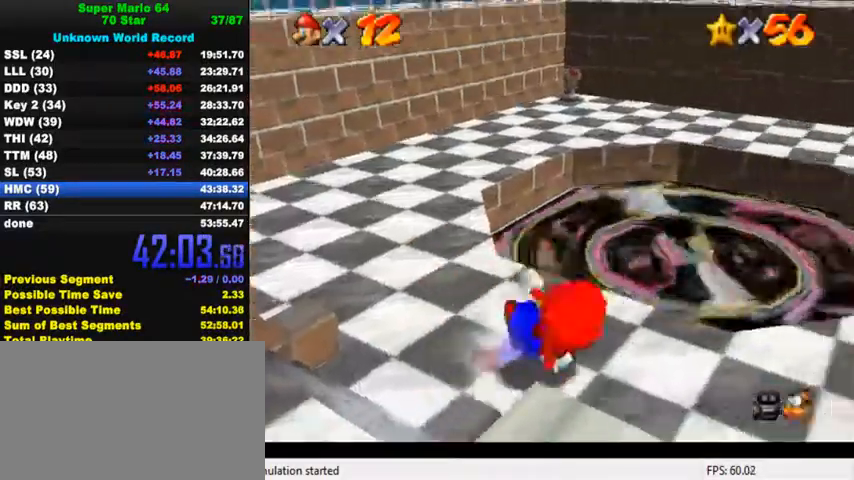
{"keys": ["c", "right", "up"], "events": [[100, "ctrl", "up"], [100, "y", "up"], [234, "c", "down"], [334, "c", "up"], [467, "c", "down"]]}
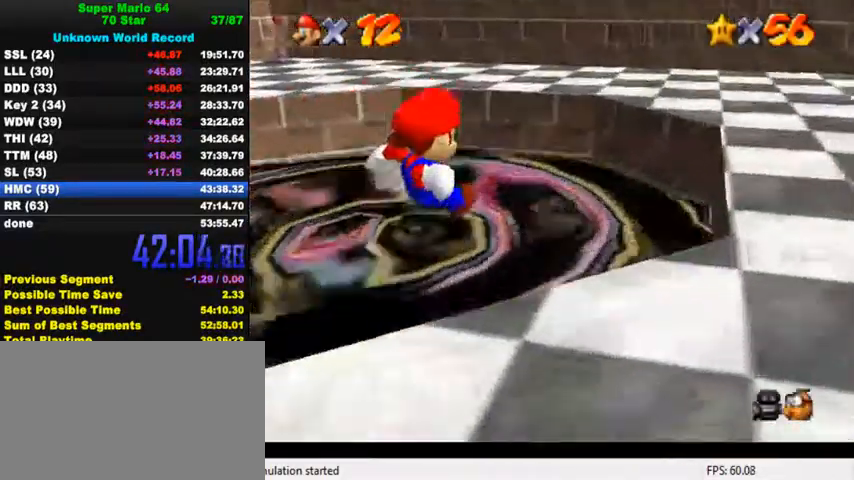
{"keys": [], "events": [[34, "c", "up"], [200, "right", "up"], [434, "up", "up"]]}
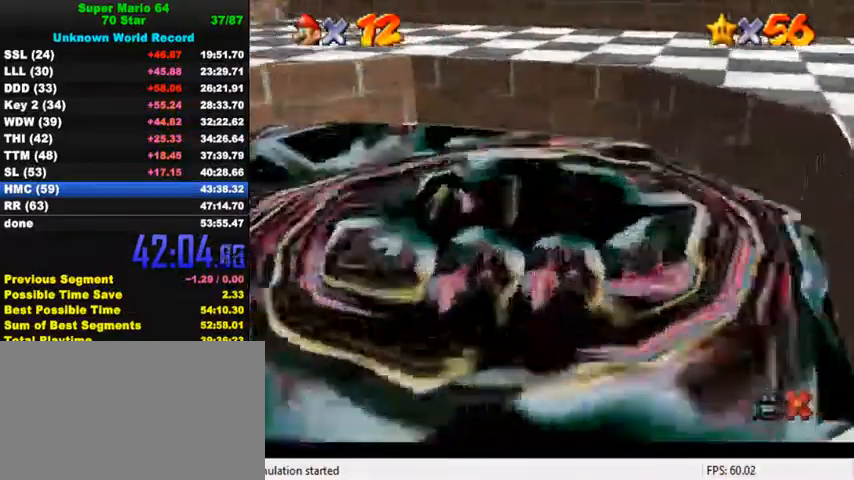
{"keys": [], "events": []}
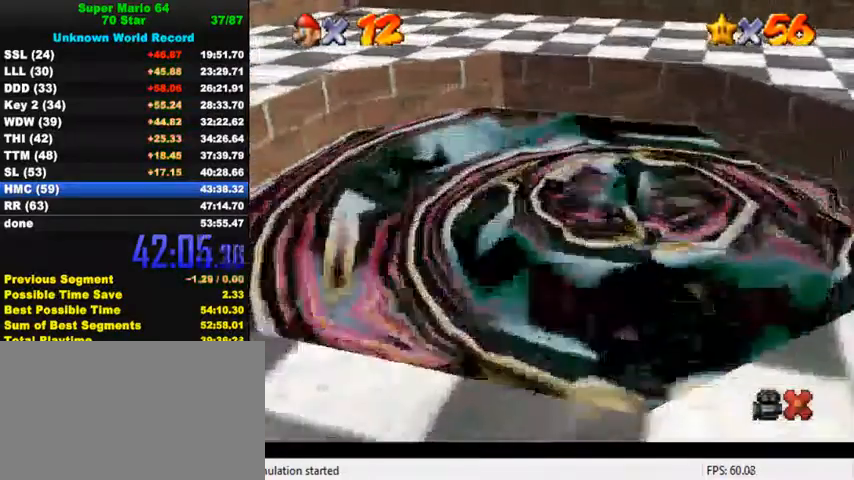
{"keys": [], "events": []}
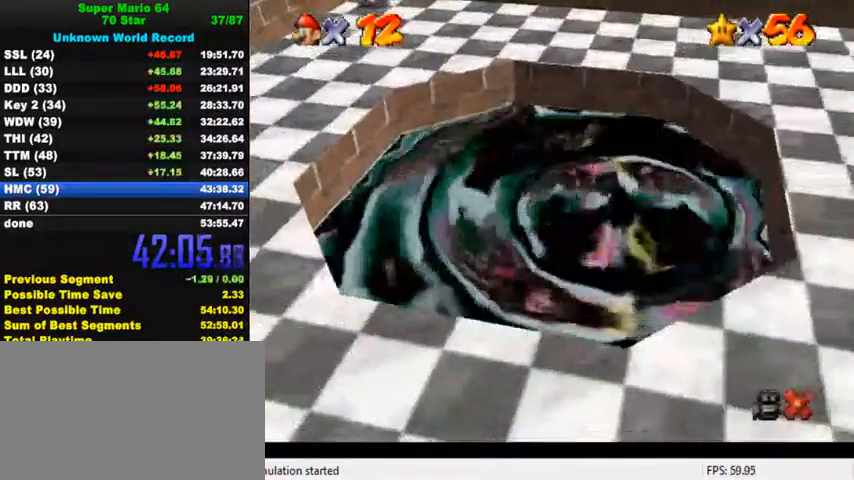
{"keys": [], "events": []}
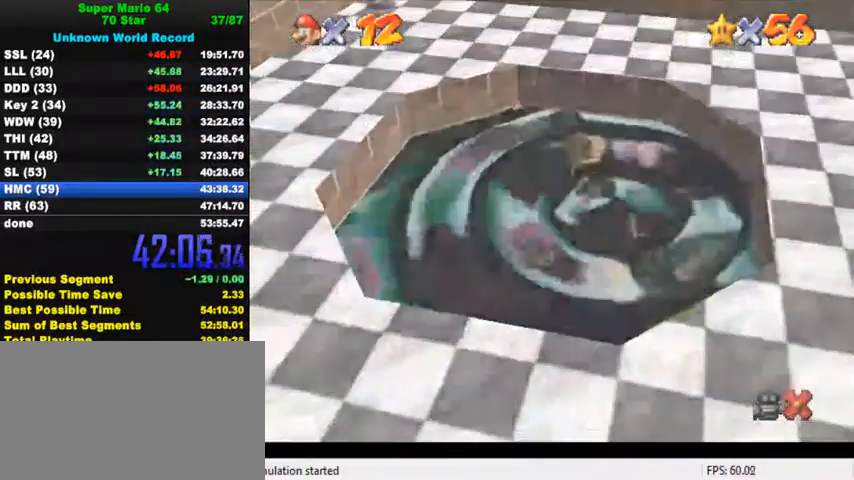
{"keys": [], "events": []}
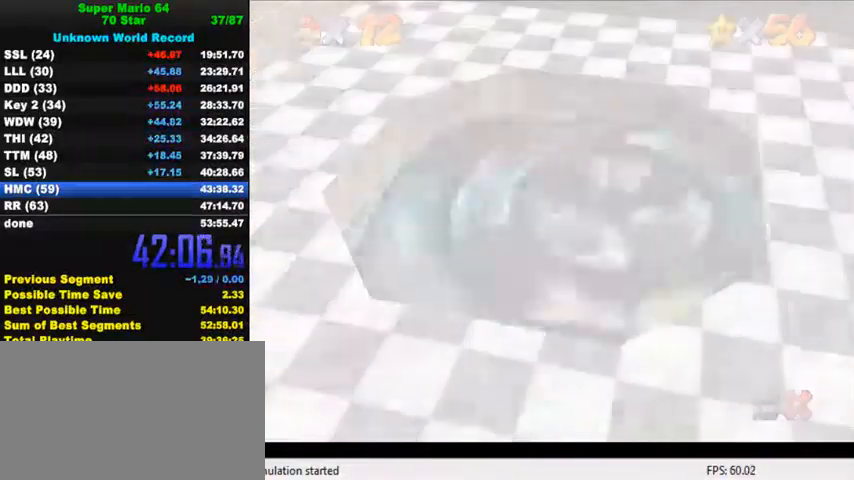
{"keys": [], "events": []}
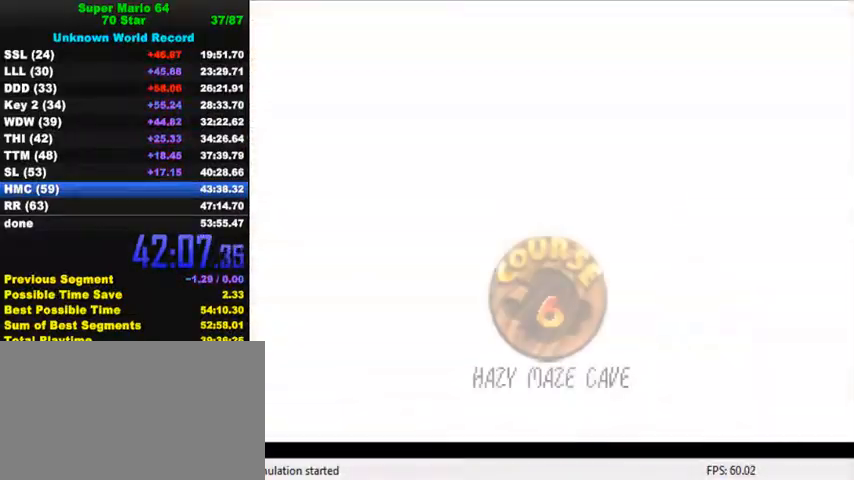
{"keys": [], "events": [[200, "ctrl", "down"], [234, "shift", "down"], [334, "ctrl", "up"], [334, "shift", "up"], [400, "ctrl", "down"], [400, "shift", "down"], [500, "ctrl", "up"], [500, "shift", "up"]]}
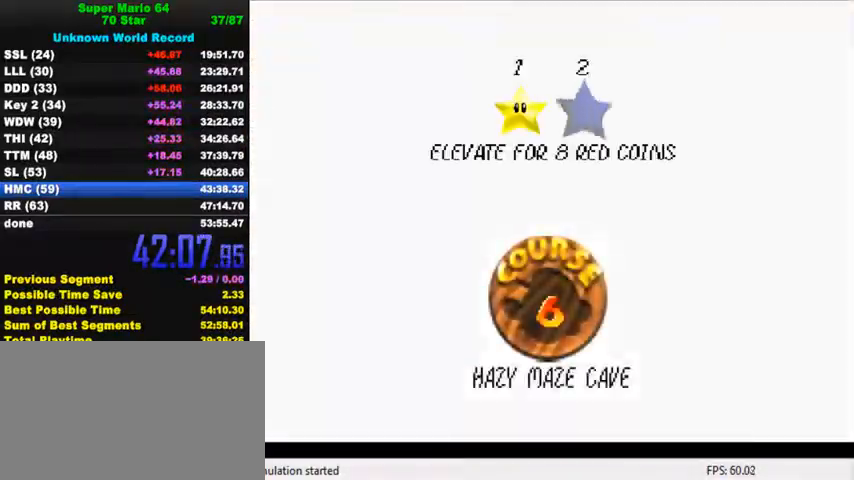
{"keys": [], "events": [[67, "ctrl", "down"], [67, "shift", "down"], [167, "shift", "up"], [200, "ctrl", "up"], [234, "ctrl", "down"], [267, "shift", "down"], [334, "ctrl", "up"], [334, "shift", "up"], [400, "ctrl", "down"], [400, "shift", "down"], [500, "ctrl", "up"], [500, "shift", "up"]]}
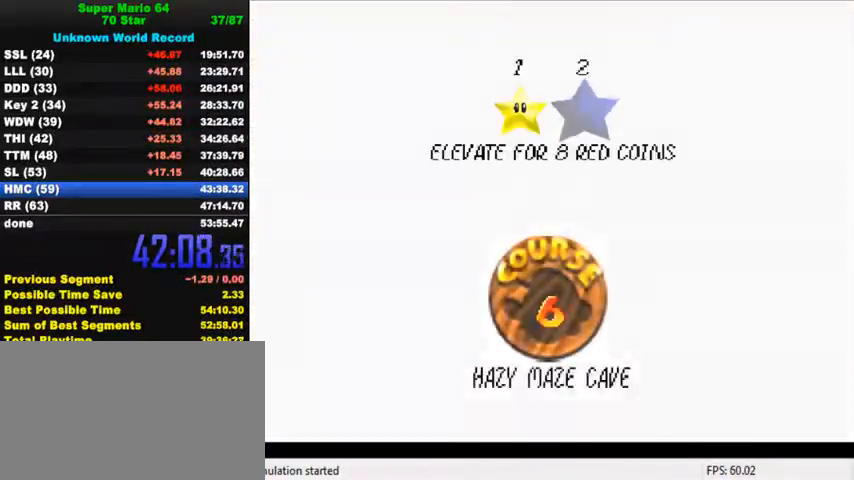
{"keys": ["up"], "events": [[67, "ctrl", "down"], [67, "shift", "down"], [134, "ctrl", "up"], [134, "shift", "up"], [200, "ctrl", "down"], [200, "shift", "down"], [400, "ctrl", "up"], [400, "shift", "up"], [434, "up", "down"]]}
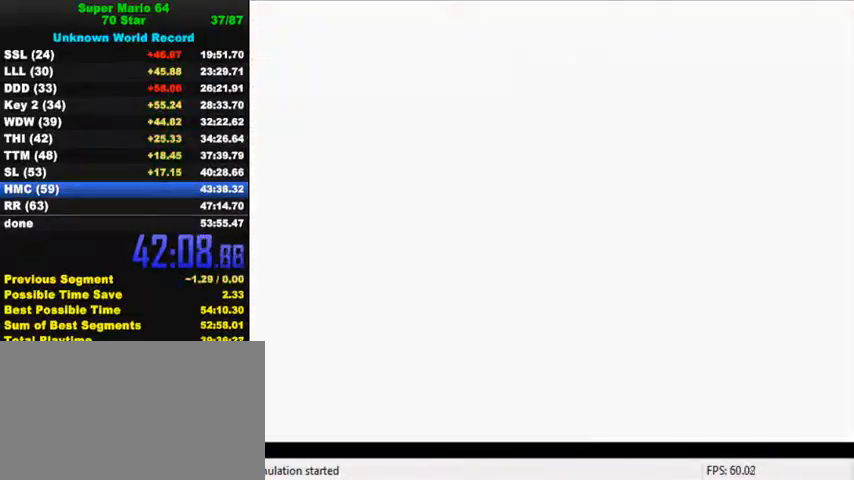
{"keys": ["d", "up"], "events": [[367, "d", "down"]]}
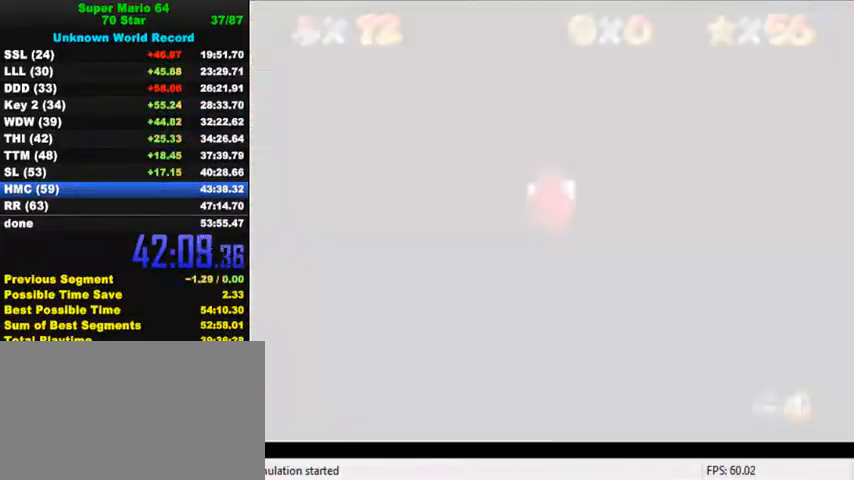
{"keys": ["d", "up"], "events": []}
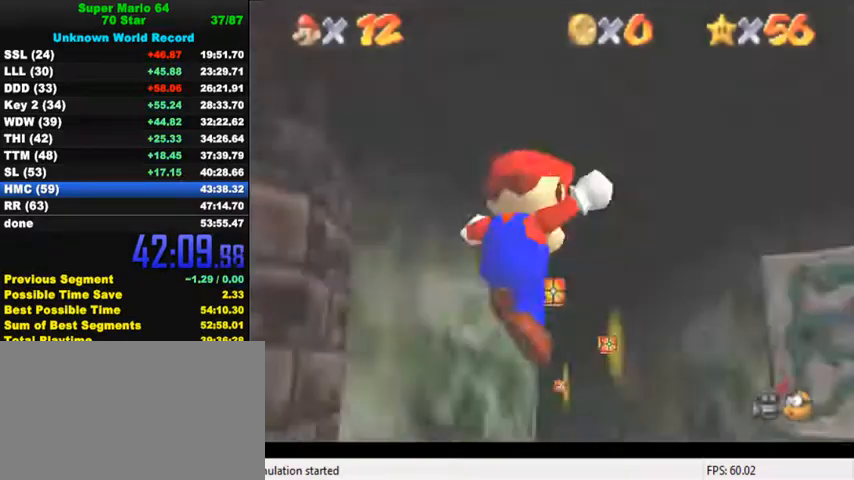
{"keys": ["up"], "events": [[300, "d", "up"]]}
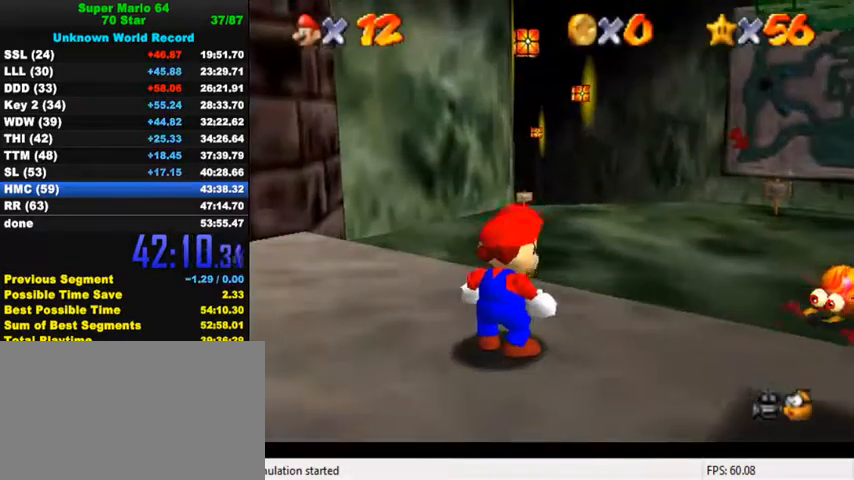
{"keys": ["shift", "up", "y"], "events": [[334, "y", "down"], [400, "shift", "down"]]}
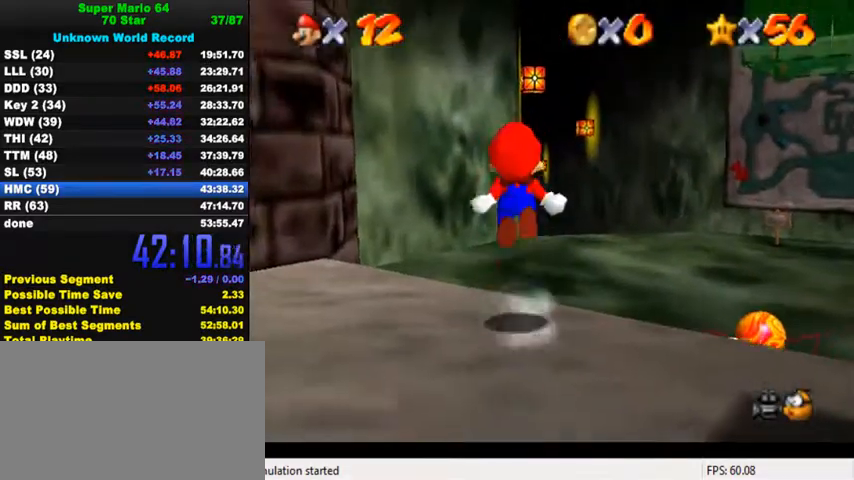
{"keys": ["up", "y"], "events": [[67, "shift", "up"], [67, "y", "up"], [200, "c", "down"], [267, "c", "up"], [400, "y", "down"]]}
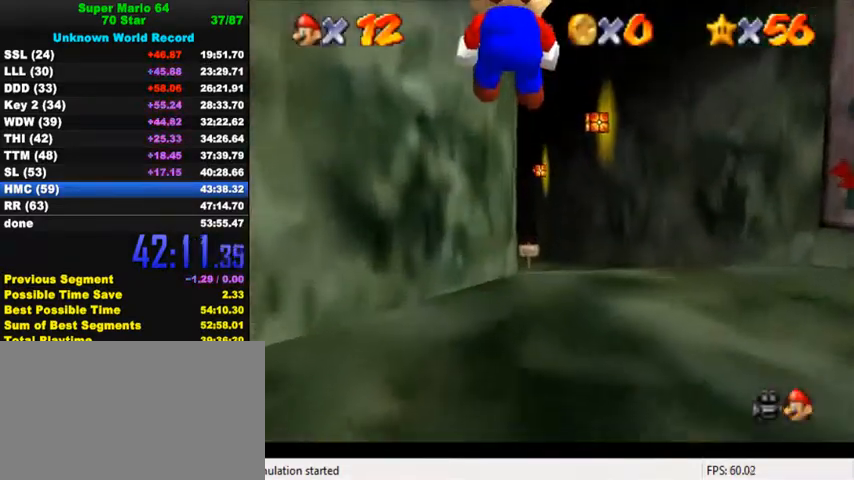
{"keys": ["up", "y"], "events": []}
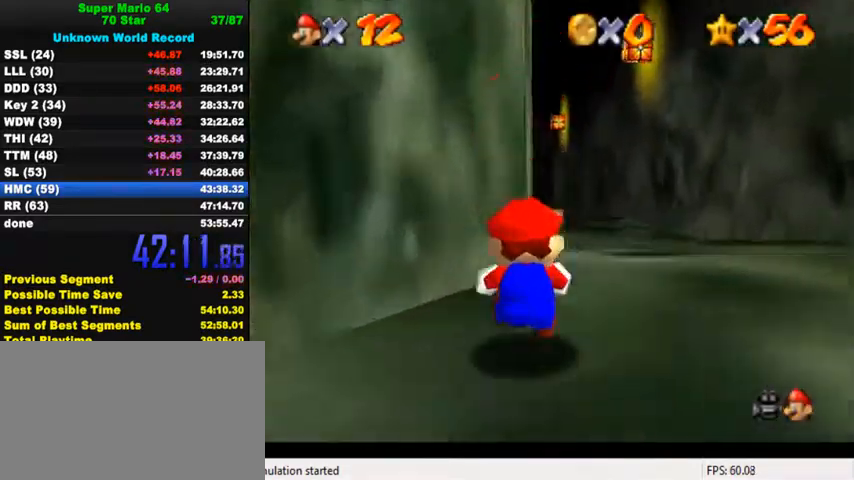
{"keys": ["left", "up", "y"], "events": [[67, "shift", "down"], [200, "shift", "up"], [467, "left", "down"]]}